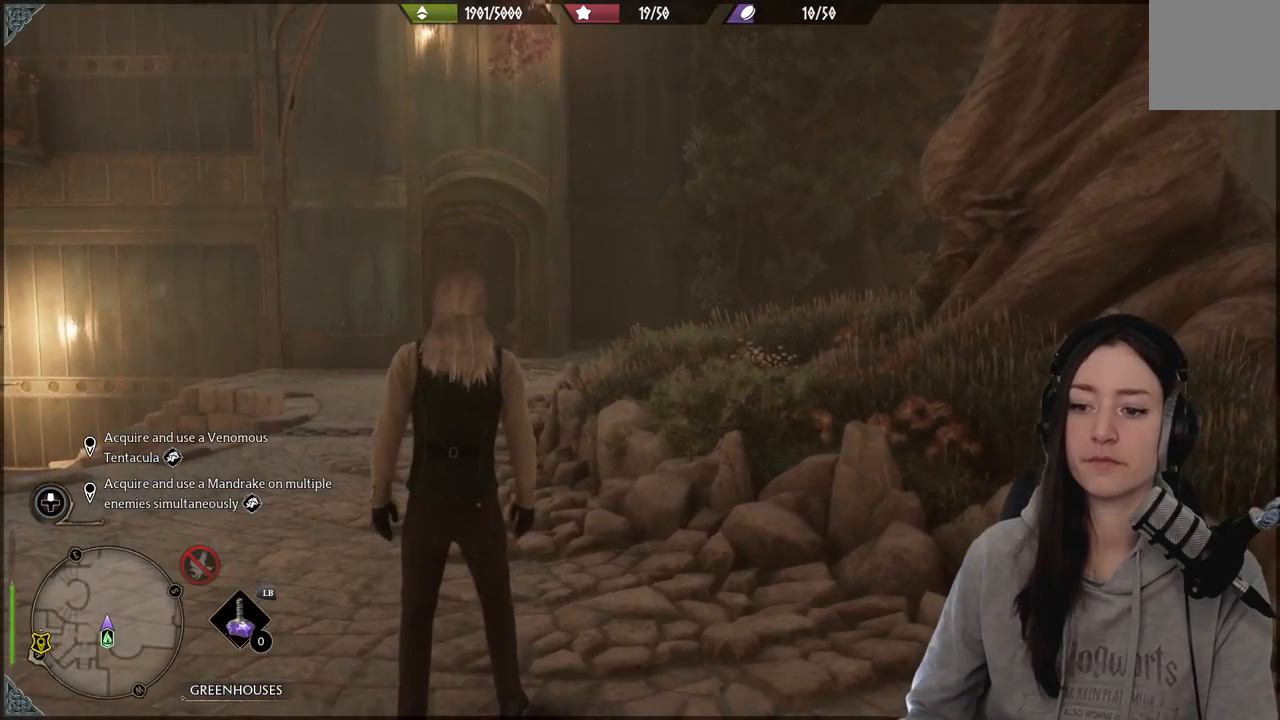
Gameplay with a controller (Xbox layout); each line is a JSON object with the inputs held at the frame after it. "events" lists button and stick changes between this image and that frame as [ms after this image, input, new state], when the widget could be followed in between.
{"buttons": [], "left_stick": "center", "right_stick": "left", "events": [[150, "right_stick", "left"]]}
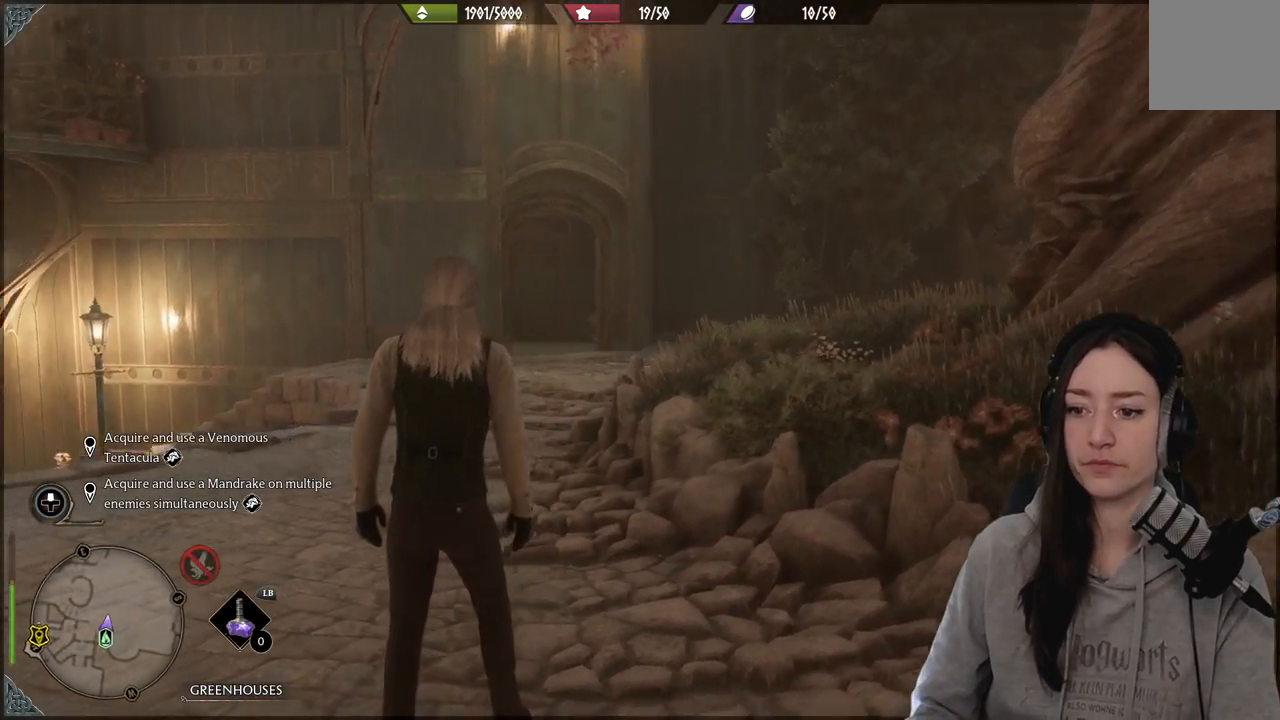
{"buttons": [], "left_stick": "center", "right_stick": "center", "events": [[367, "right_stick", "center"]]}
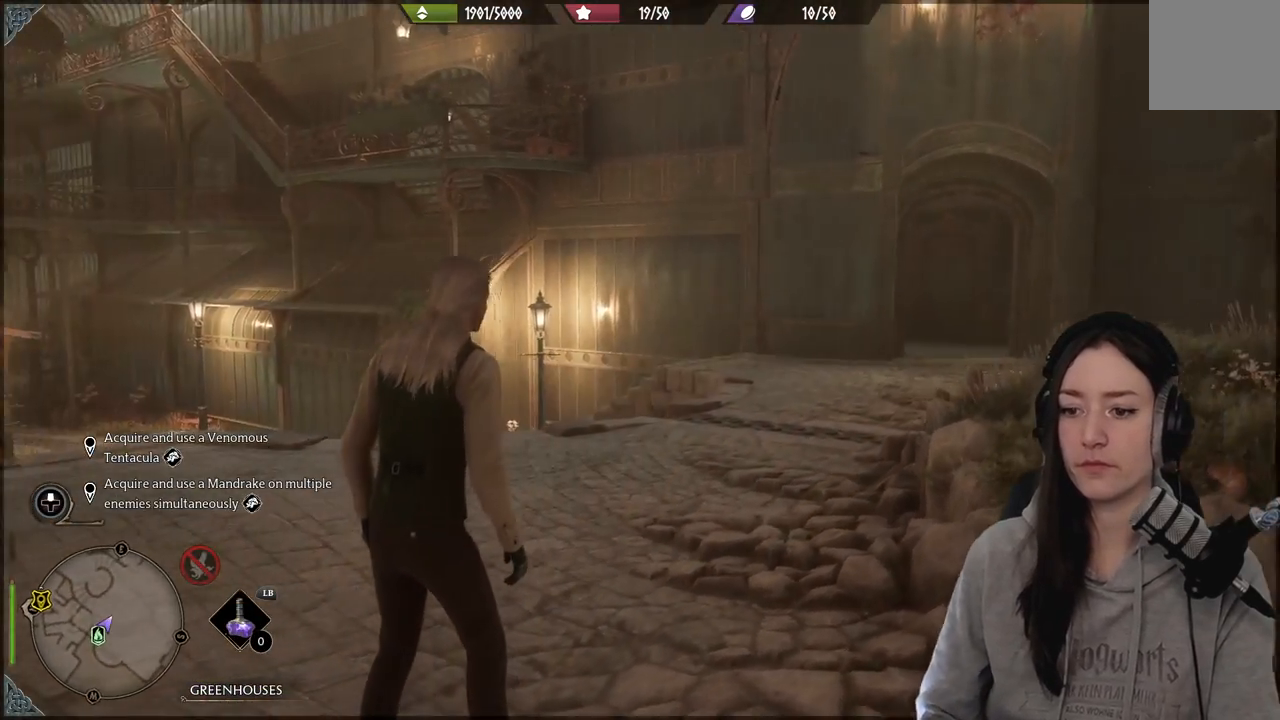
{"buttons": [], "left_stick": "center", "right_stick": "center", "events": []}
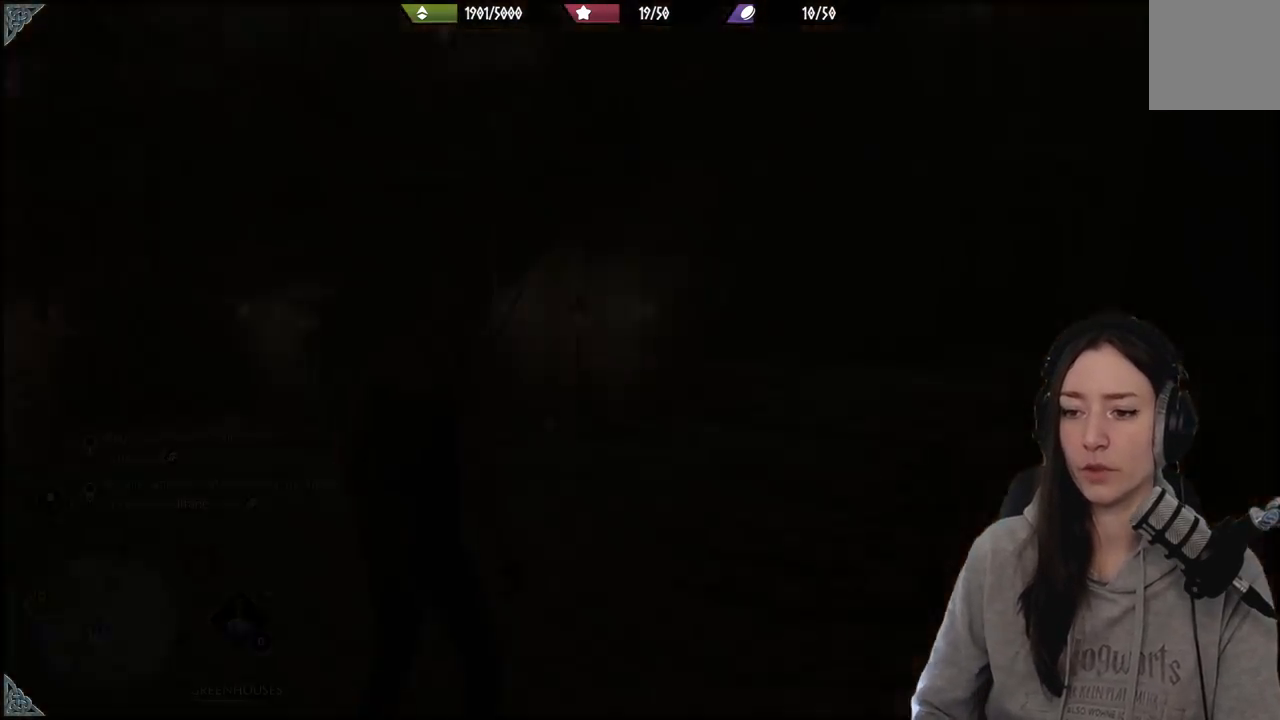
{"buttons": [], "left_stick": "center", "right_stick": "center", "events": []}
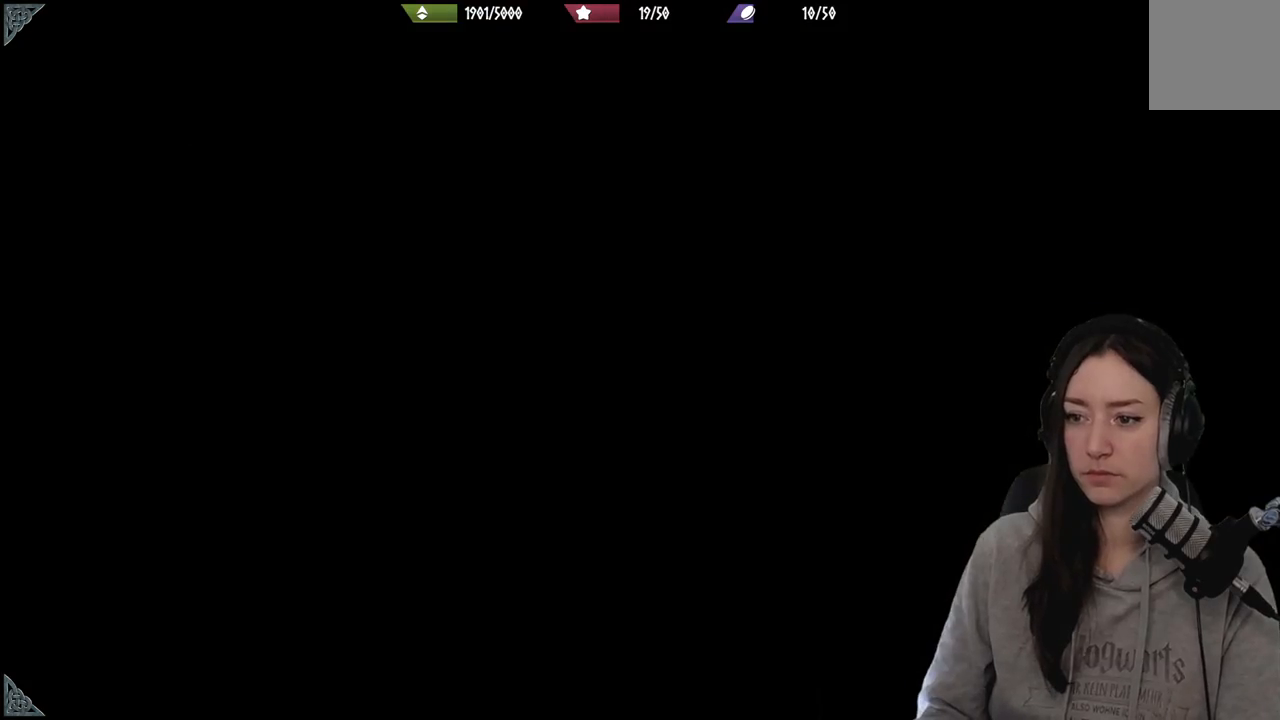
{"buttons": [], "left_stick": "up-left", "right_stick": "center", "events": [[117, "left_stick", "left"], [333, "left_stick", "up-left"]]}
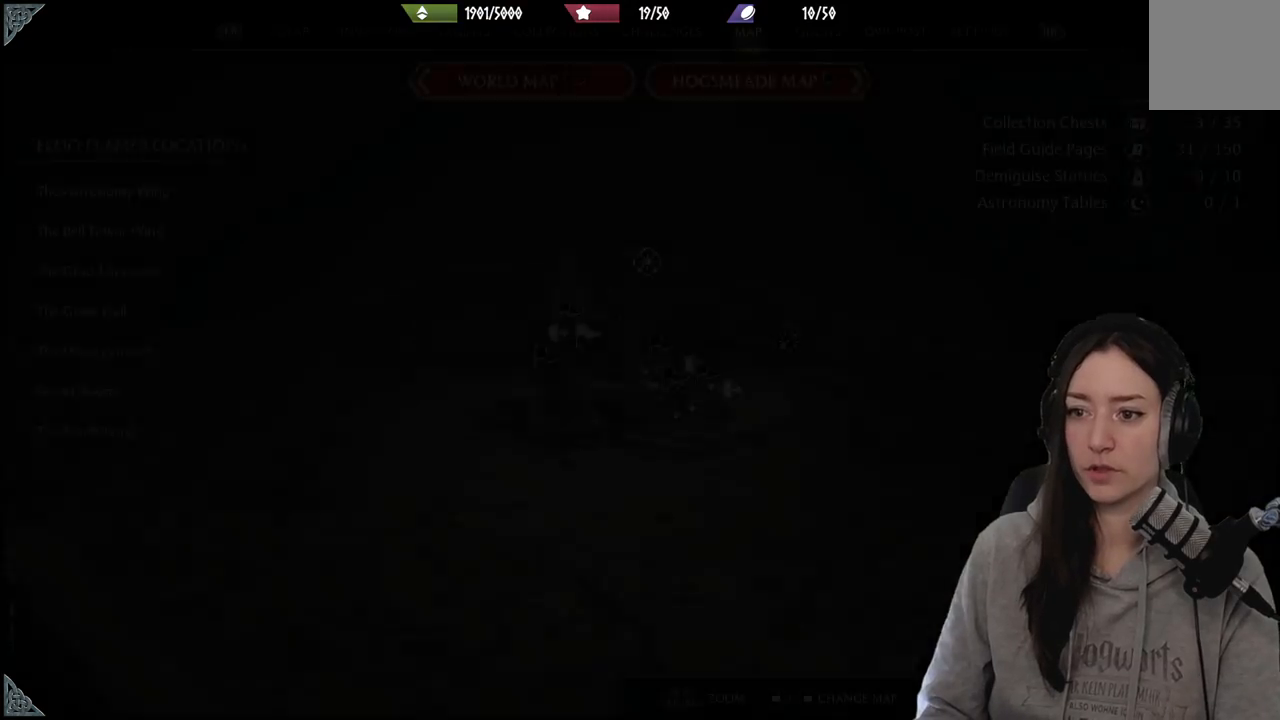
{"buttons": [], "left_stick": "up", "right_stick": "center", "events": [[233, "left_stick", "left"], [483, "left_stick", "up"]]}
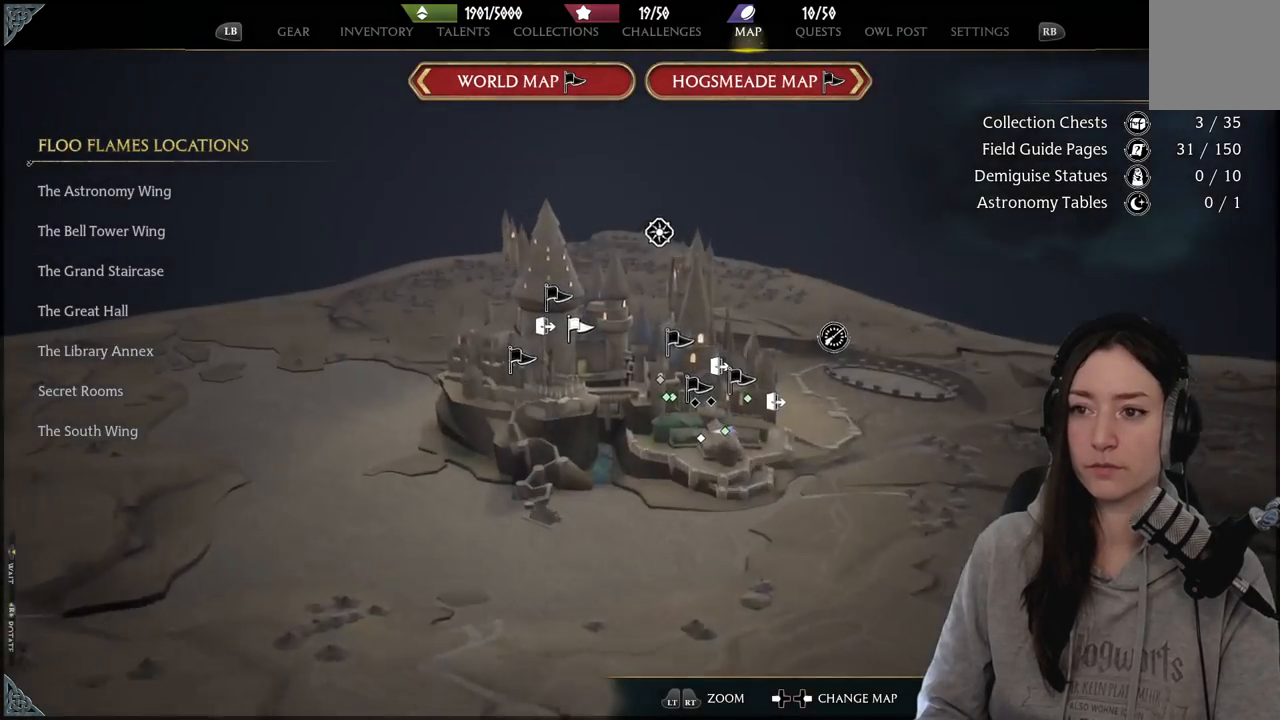
{"buttons": [], "left_stick": "up-left", "right_stick": "center", "events": [[233, "left_stick", "up-left"]]}
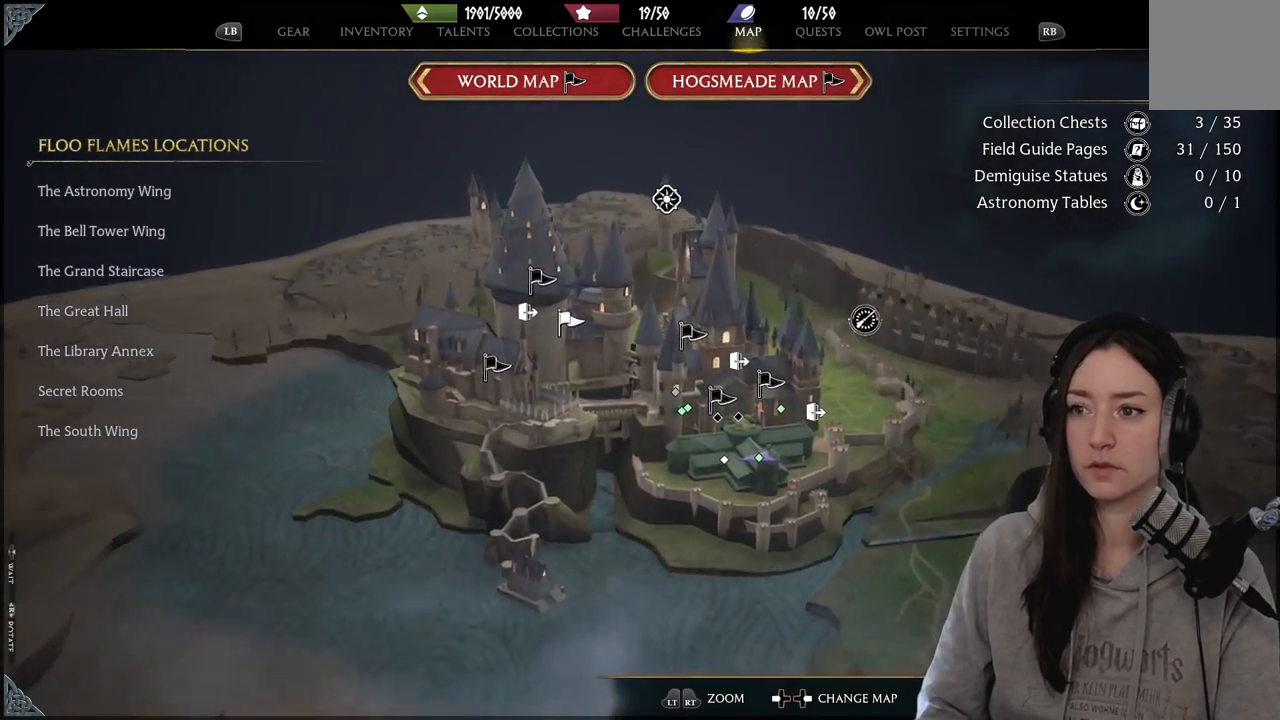
{"buttons": [], "left_stick": "up-left", "right_stick": "center", "events": [[17, "left_stick", "up"], [483, "left_stick", "up-left"]]}
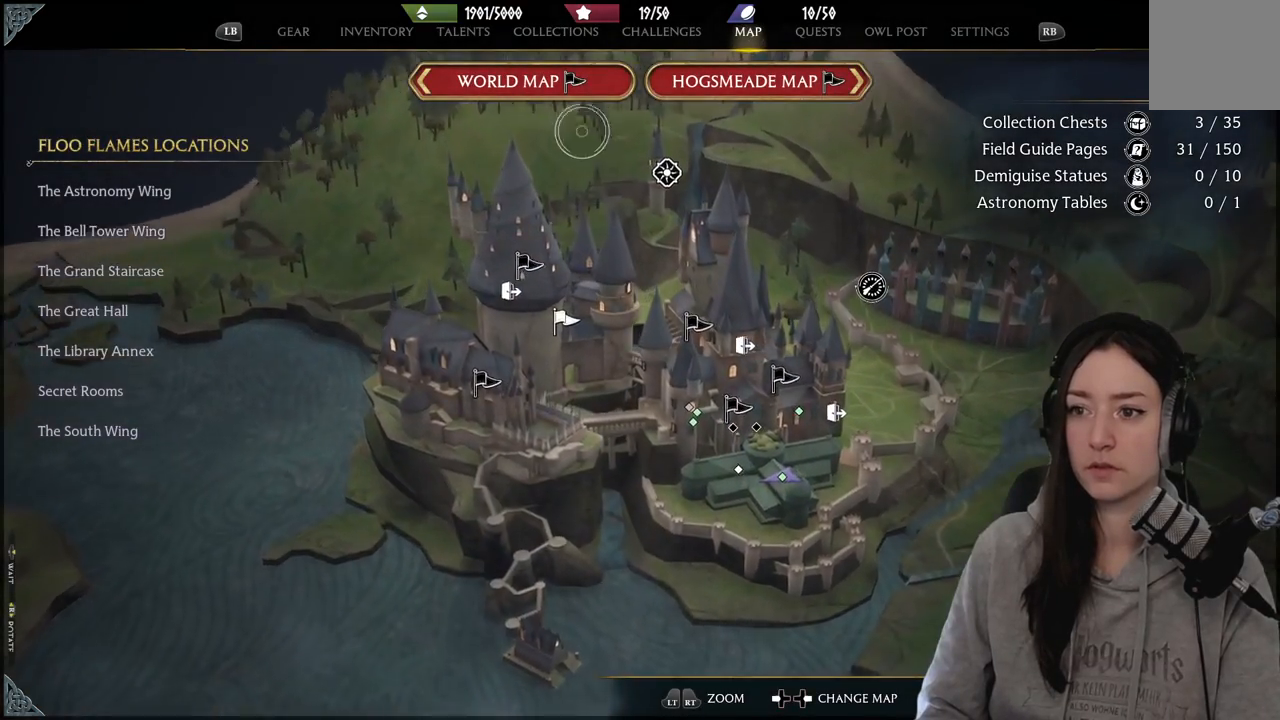
{"buttons": [], "left_stick": "up-left", "right_stick": "center", "events": [[117, "left_stick", "left"], [317, "left_stick", "up-left"]]}
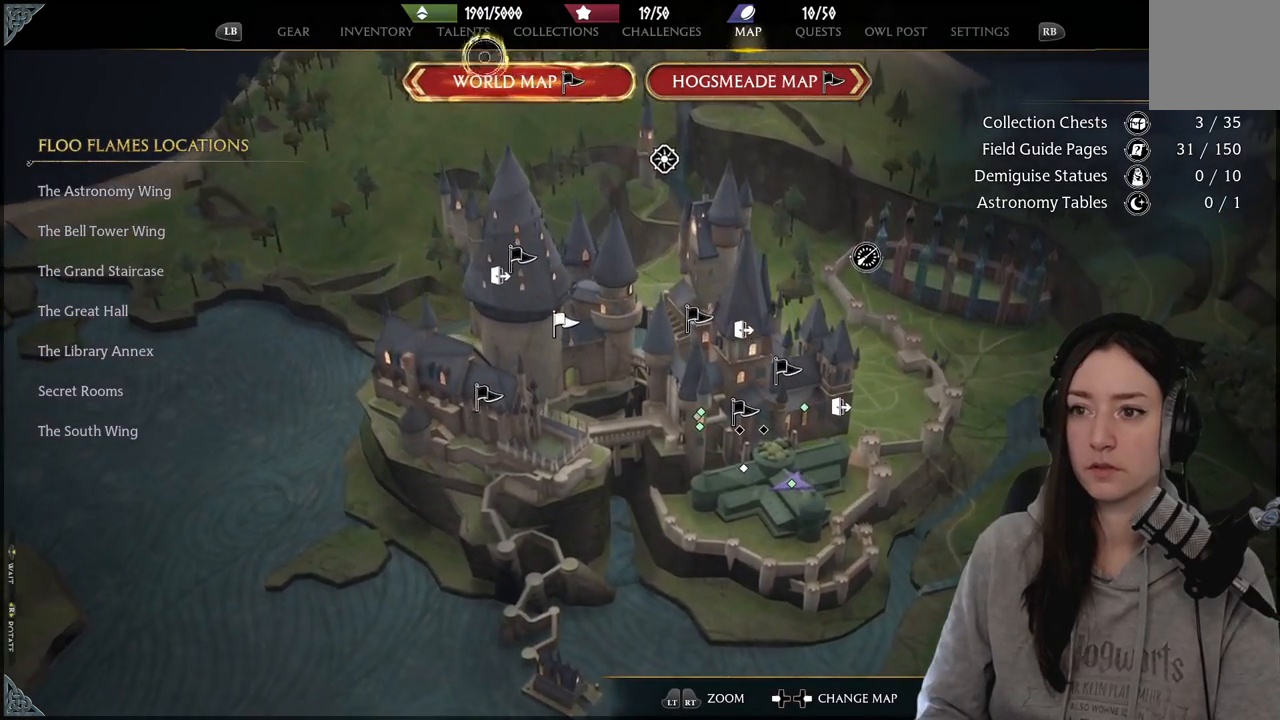
{"buttons": [], "left_stick": "down", "right_stick": "center", "events": [[167, "A", "down"], [167, "left_stick", "center"], [267, "A", "up"], [317, "left_stick", "down"]]}
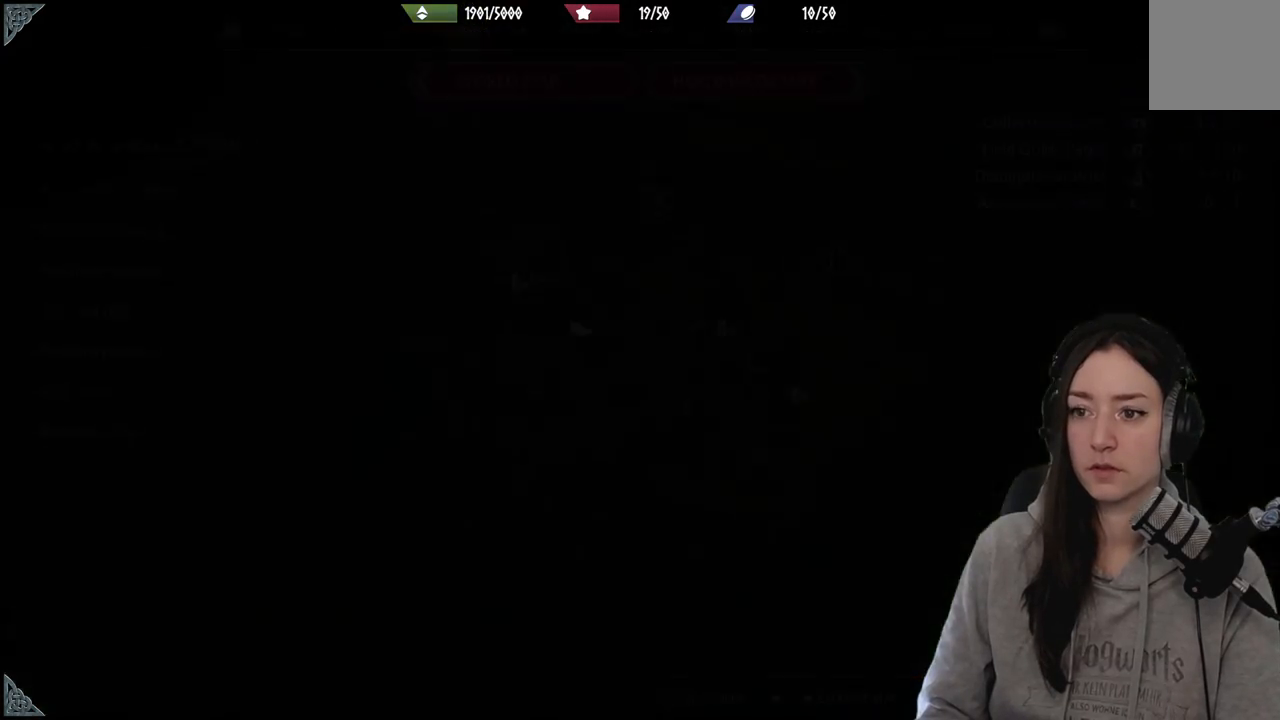
{"buttons": [], "left_stick": "down", "right_stick": "center", "events": []}
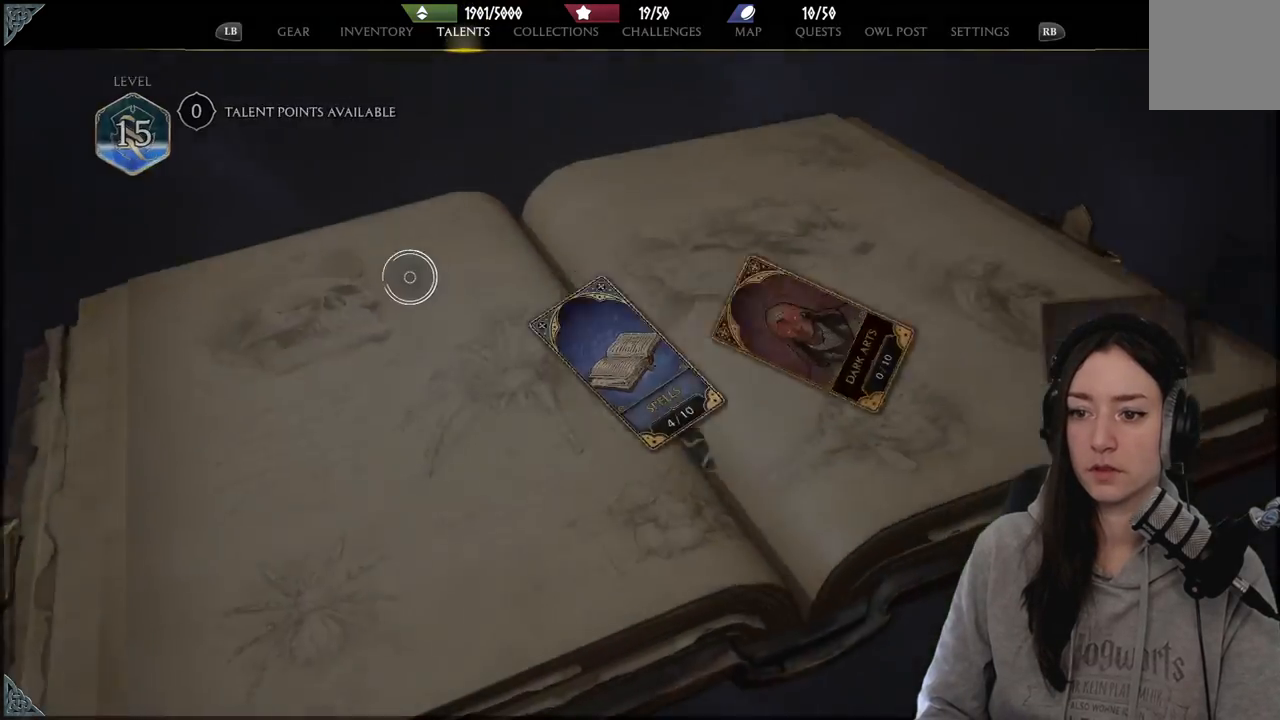
{"buttons": [], "left_stick": "down-left", "right_stick": "center", "events": [[133, "left_stick", "down-left"]]}
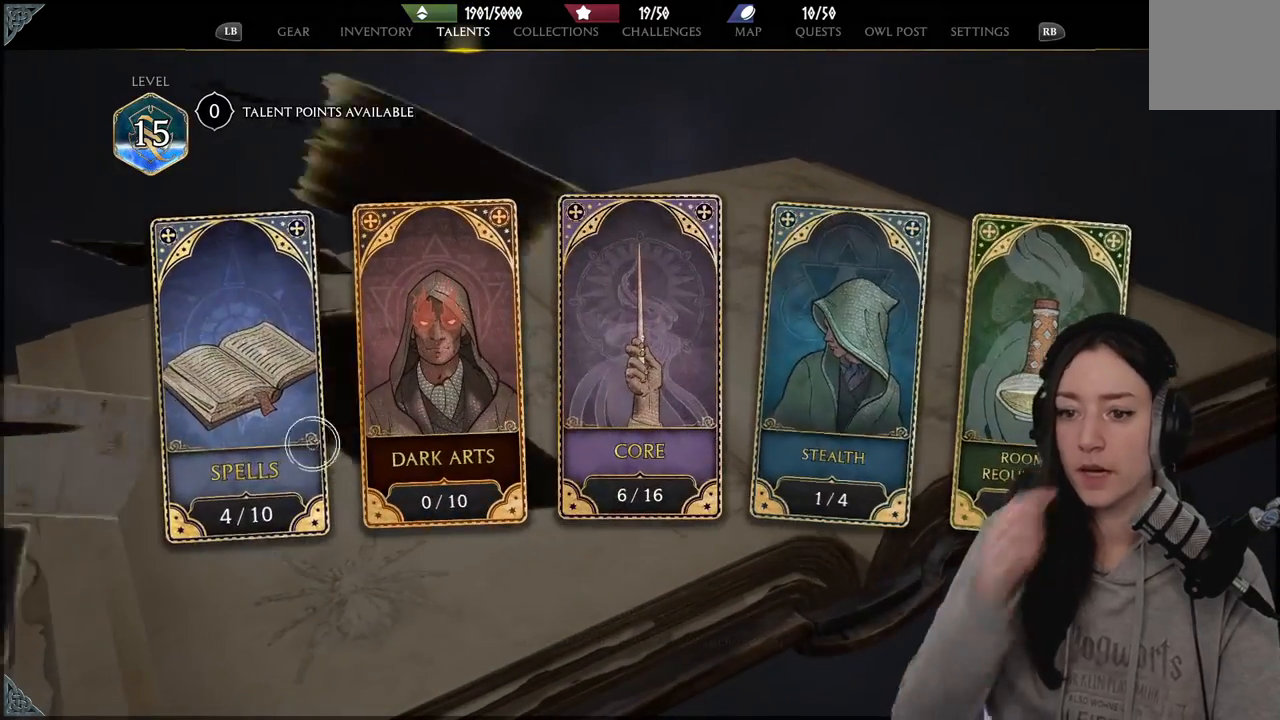
{"buttons": [], "left_stick": "center", "right_stick": "center", "events": [[117, "left_stick", "left"], [283, "left_stick", "center"]]}
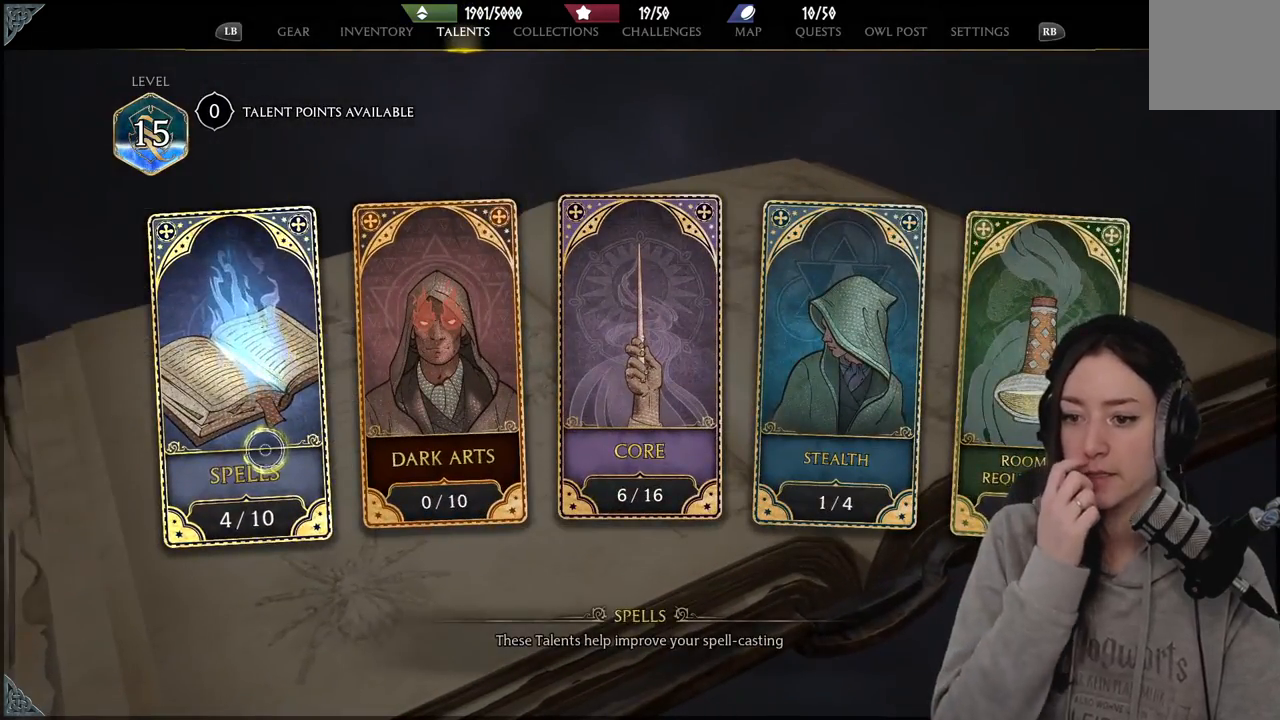
{"buttons": [], "left_stick": "right", "right_stick": "center", "events": [[33, "left_stick", "right"]]}
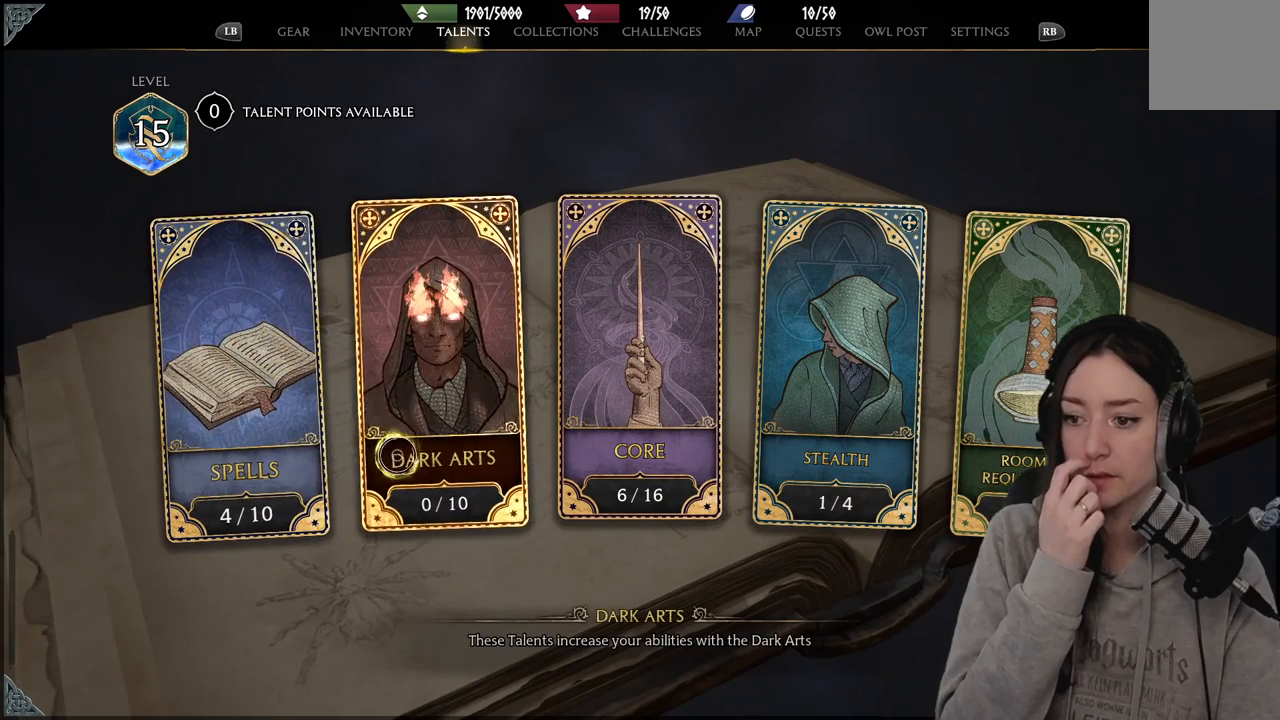
{"buttons": [], "left_stick": "right", "right_stick": "center", "events": []}
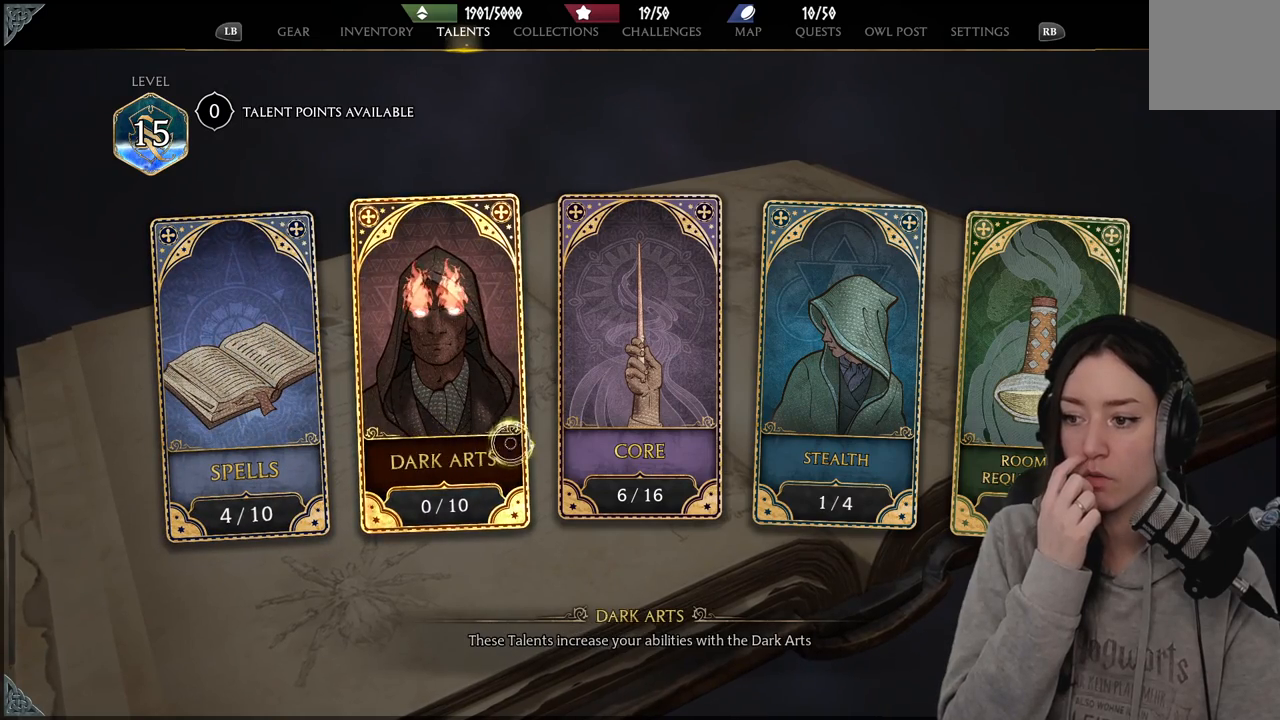
{"buttons": [], "left_stick": "right", "right_stick": "center", "events": []}
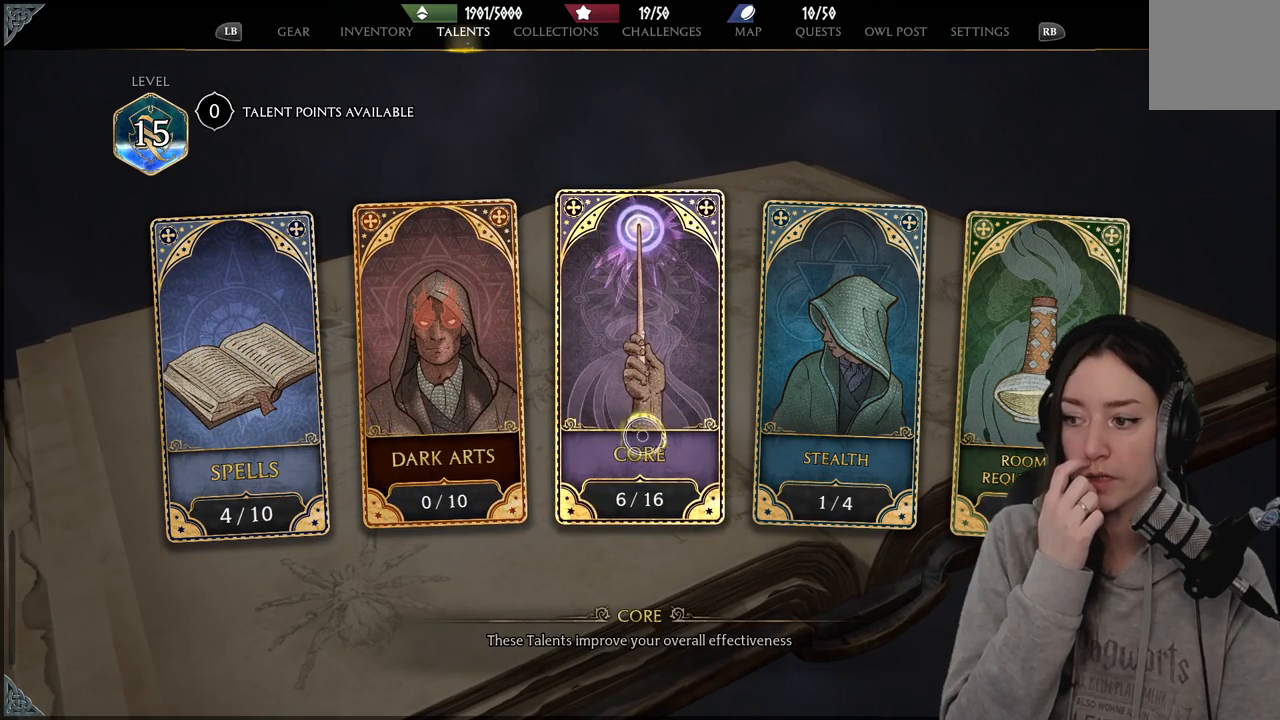
{"buttons": [], "left_stick": "right", "right_stick": "center", "events": []}
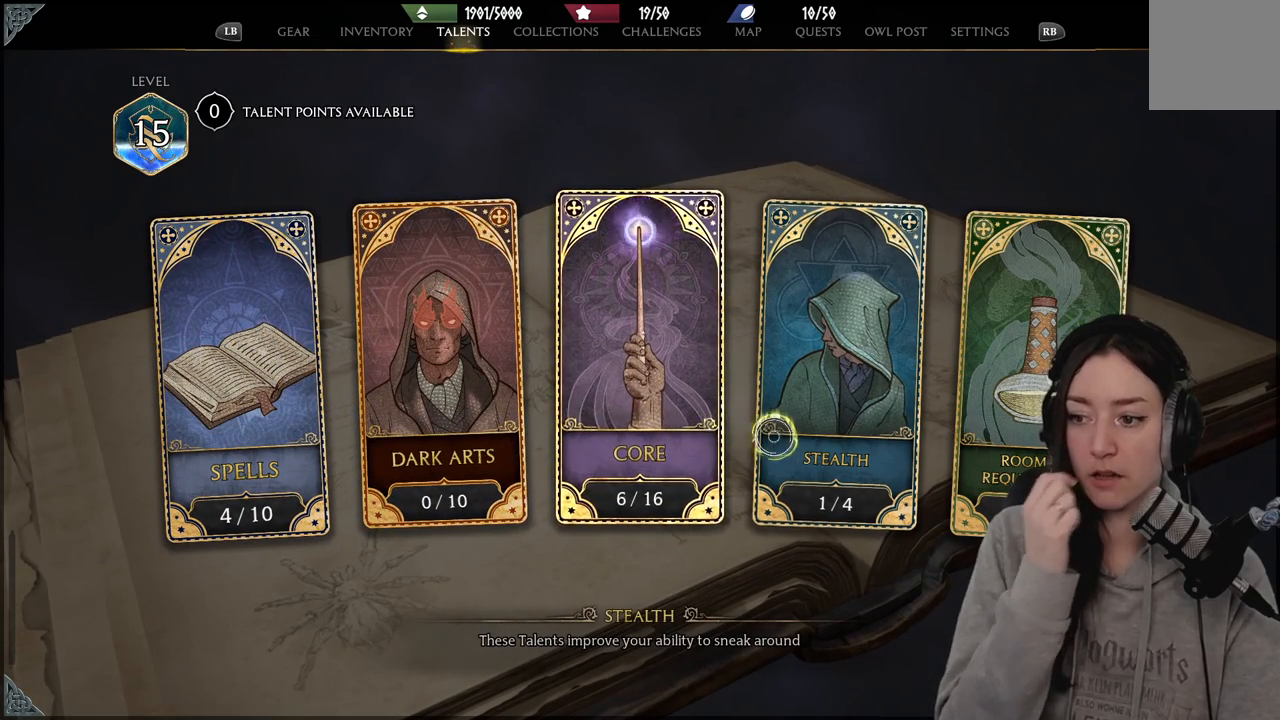
{"buttons": [], "left_stick": "center", "right_stick": "center", "events": [[267, "left_stick", "center"]]}
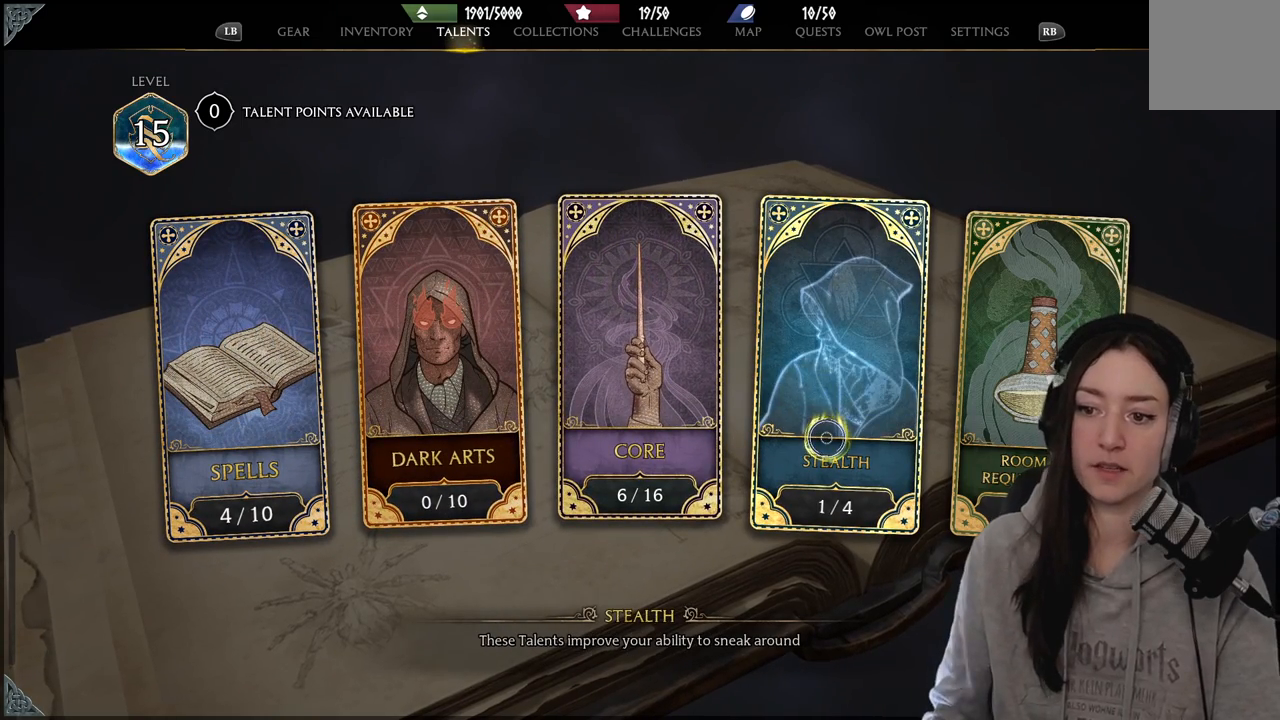
{"buttons": [], "left_stick": "right", "right_stick": "center", "events": [[150, "left_stick", "right"]]}
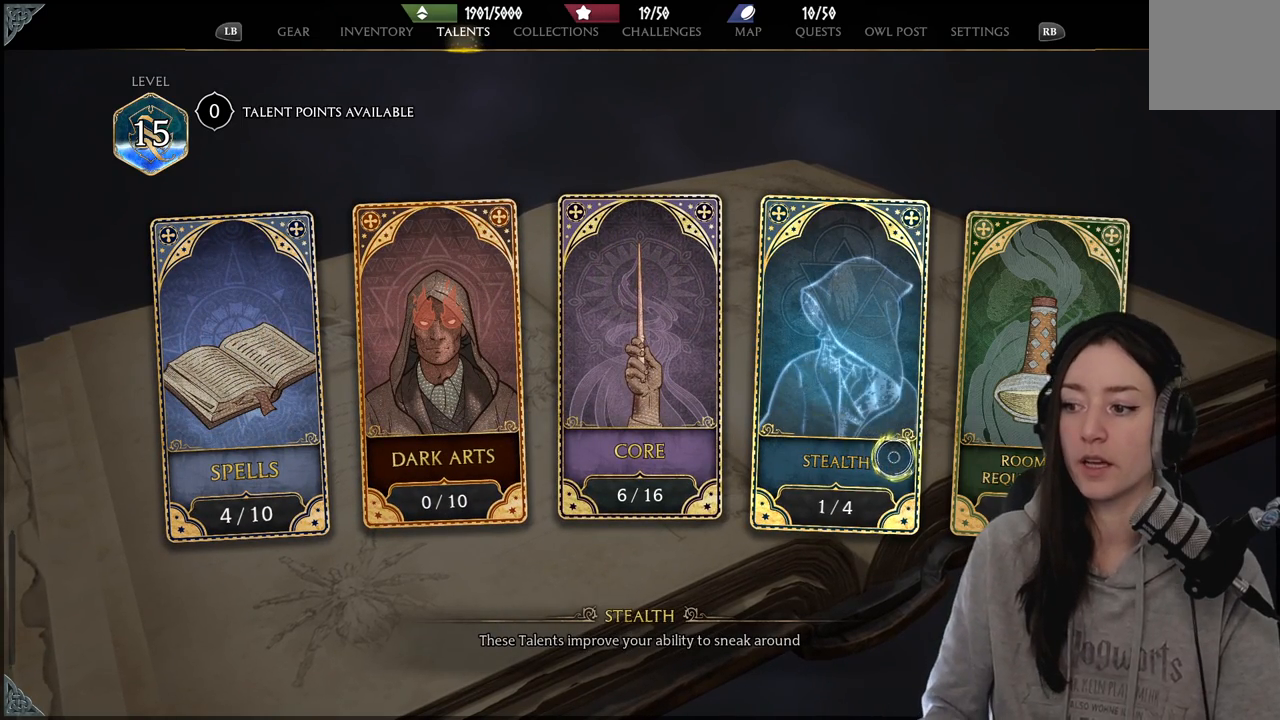
{"buttons": [], "left_stick": "center", "right_stick": "center", "events": [[217, "left_stick", "up-right"], [500, "left_stick", "center"]]}
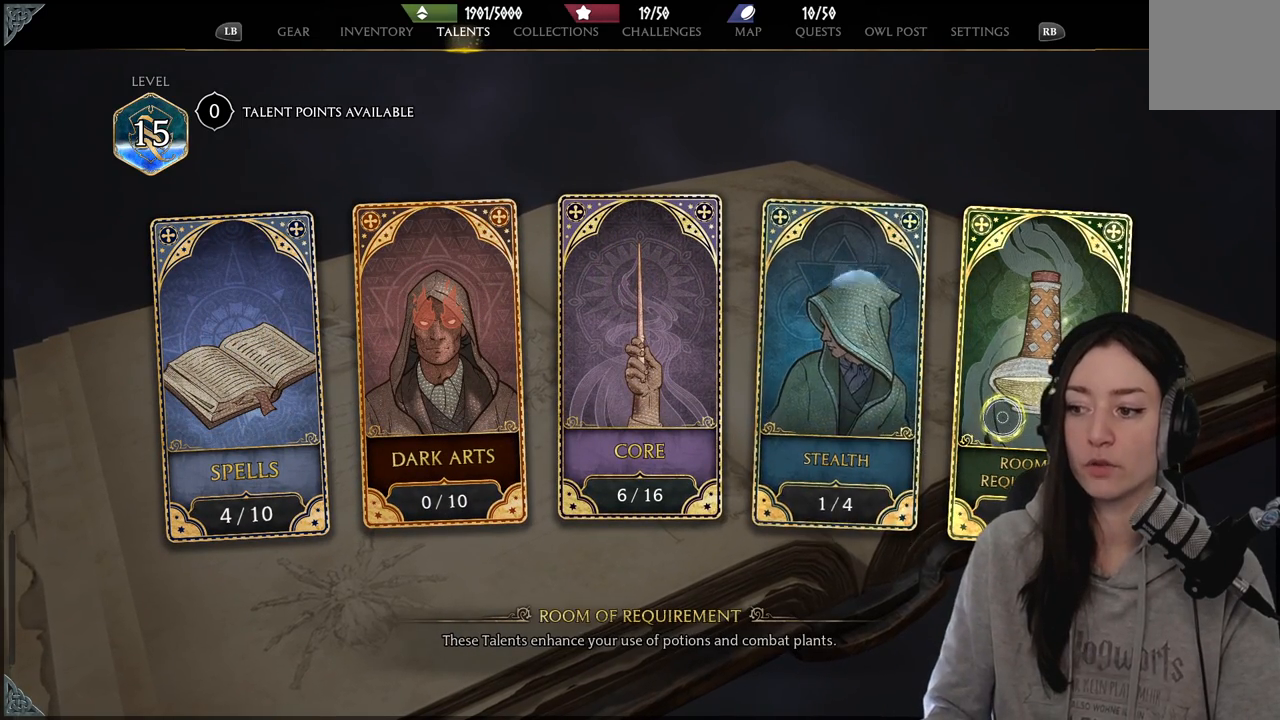
{"buttons": [], "left_stick": "down", "right_stick": "center", "events": [[400, "left_stick", "down"]]}